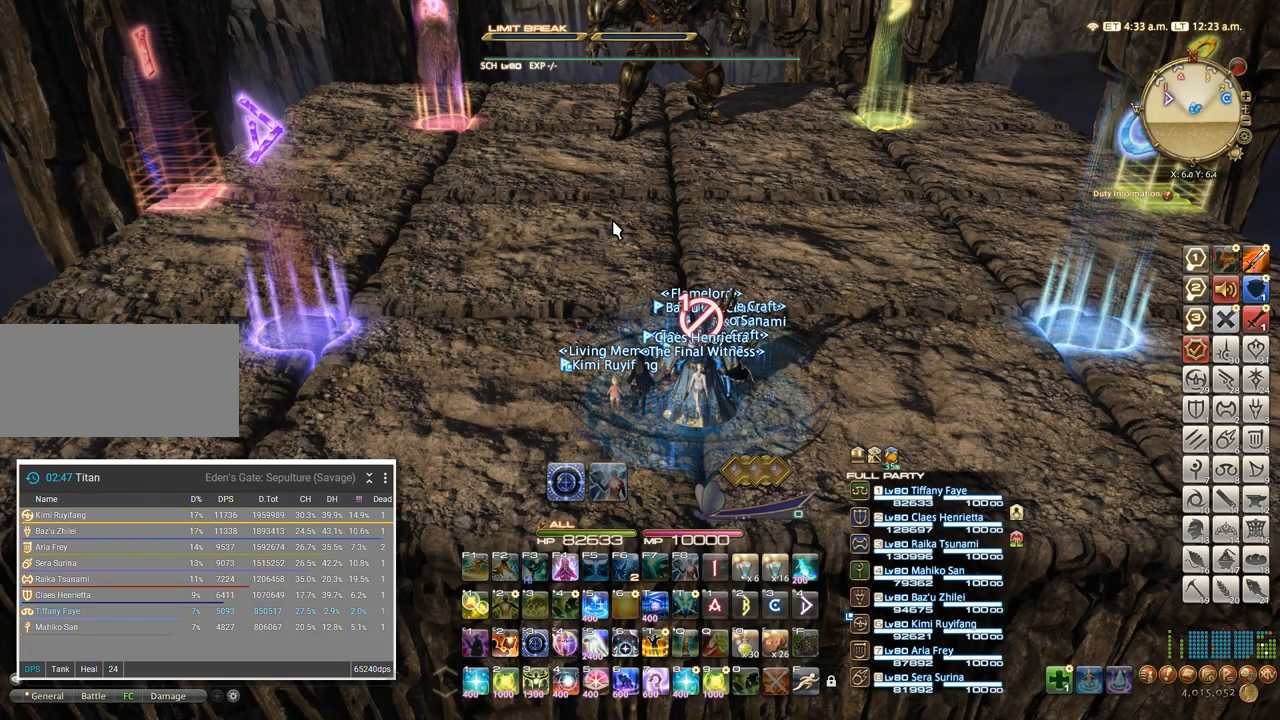
Gameplay with keyboard; each line is a JSON object with the keys held at the frame after it. "events" lists presses ("down") and releases ("up") of ".", "/", "0", "1", "2", "3", "4", "5", "6", "7", "8", "9", "a", "alt_l", "alt_r", "b", "backslash", "backspace", "c", "caps_lock", "comma", "ctrl_l", "ctrl_r", "d", "e", "equals", "escape", "f", "f1", "f10", "f11", "f12", "f2", "f3", "f4", "f5", "f6", "f7", "f8", "f9", "g", "h", "i", "j", "k", "l", "lbracket", "m", "minus", "n", "o", "p", "q", "quote", "r", "rbracket", "return", "s", "semicolon", "shift_l", "shift_r", "space", "super", "t", "tab", "tilde", "u", "v", "w", "x", "y" and "z" between this image and that frame as [ms after this image, input, new state], when the widget could be followed in between. No other keys are recorded. Mouse input is not recorded.
{"keys": ["a", "s"], "events": [[417, "a", "down"], [434, "s", "down"]]}
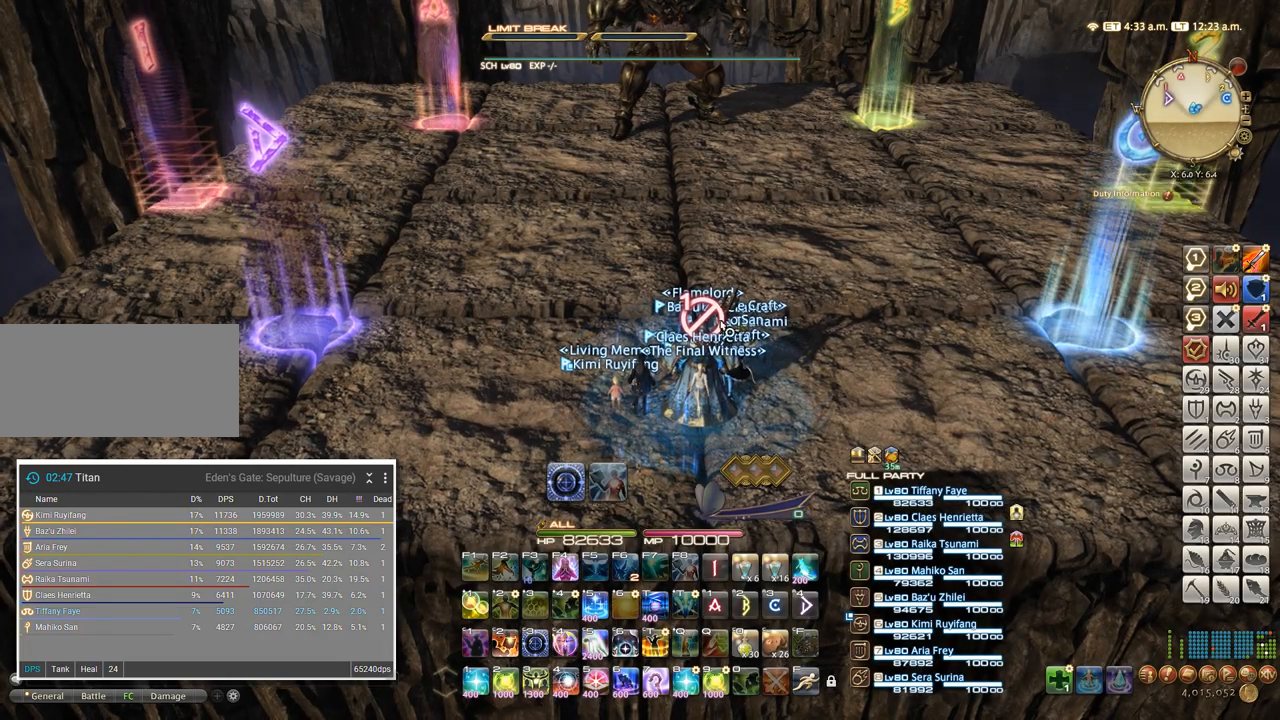
{"keys": [], "events": [[150, "s", "up"], [417, "a", "up"]]}
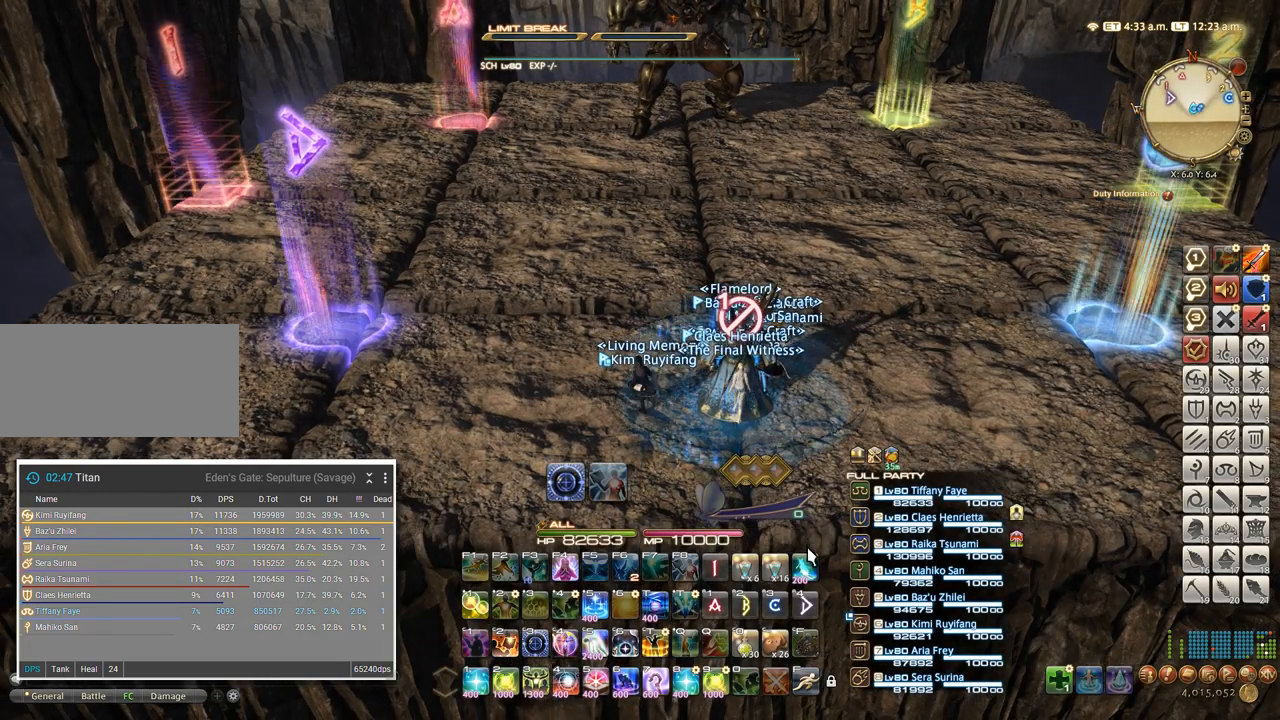
{"keys": [], "events": []}
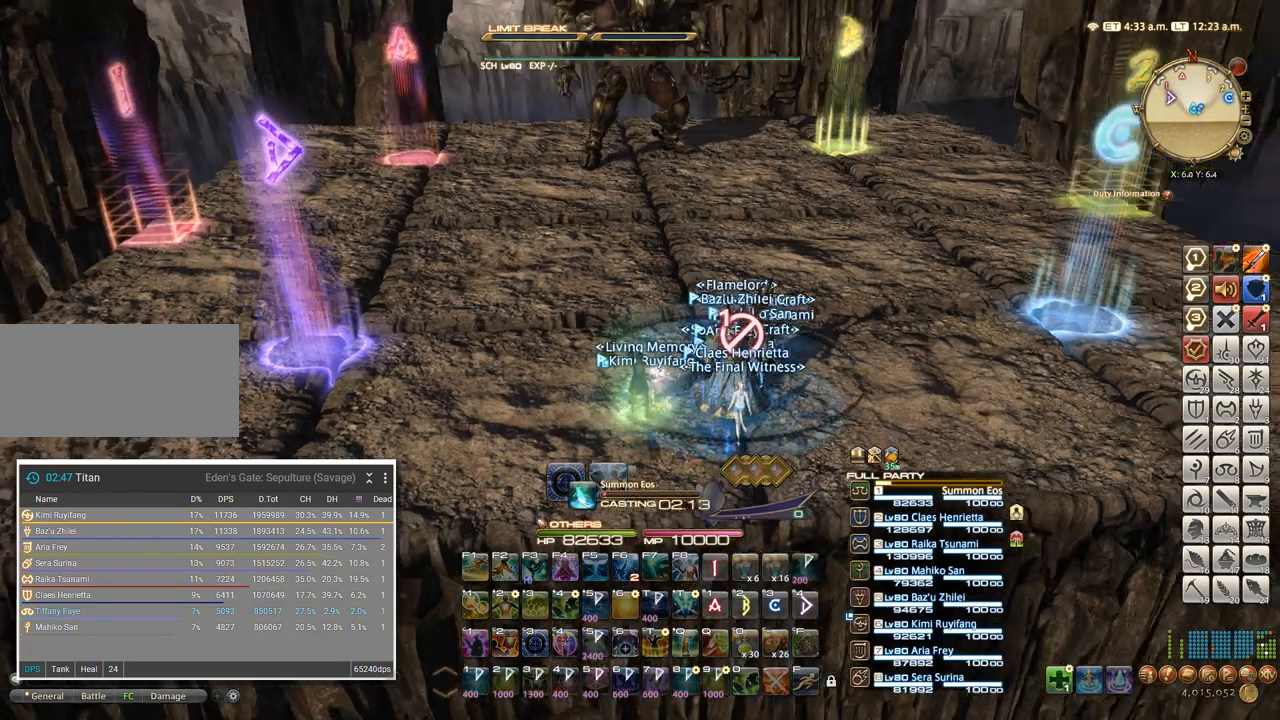
{"keys": [], "events": []}
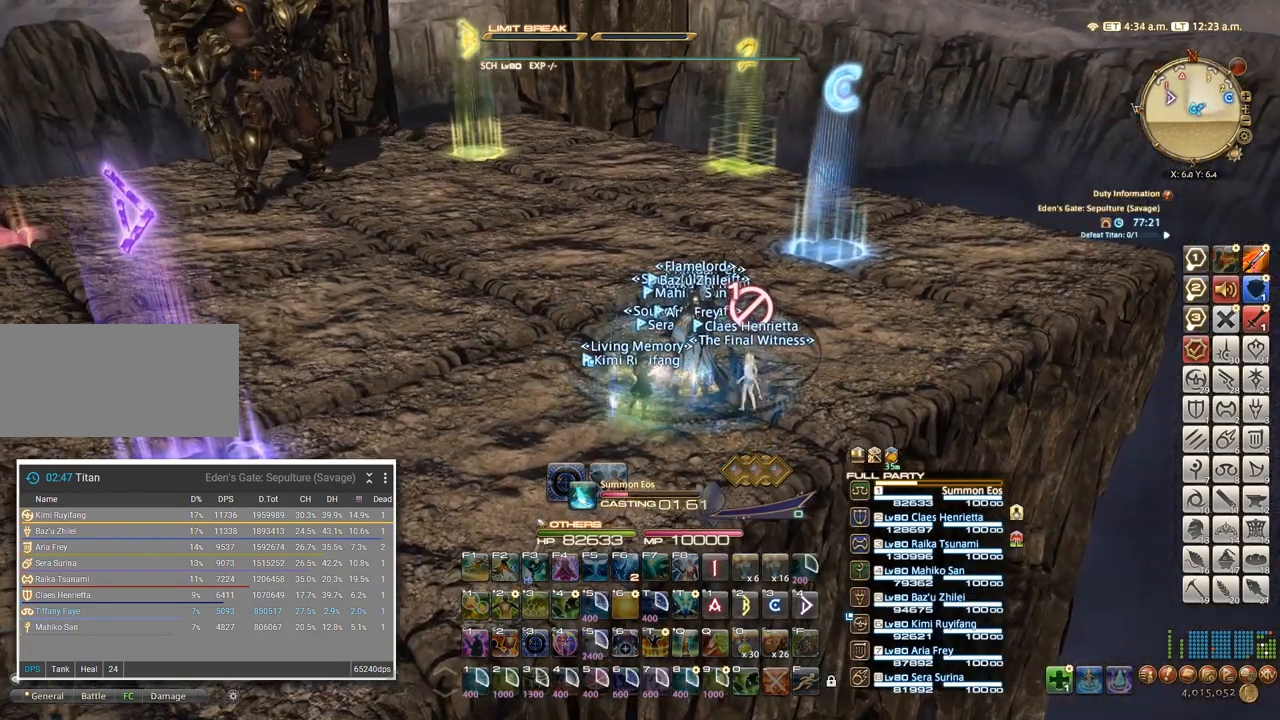
{"keys": [], "events": []}
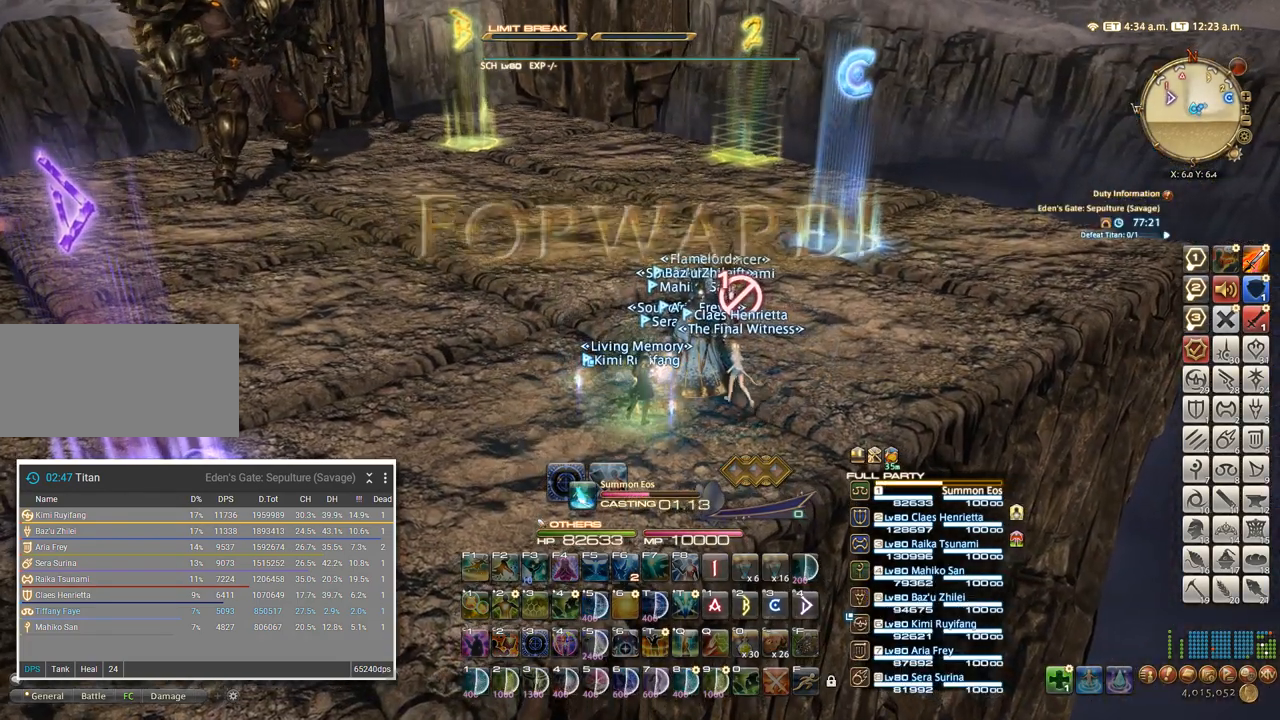
{"keys": [], "events": []}
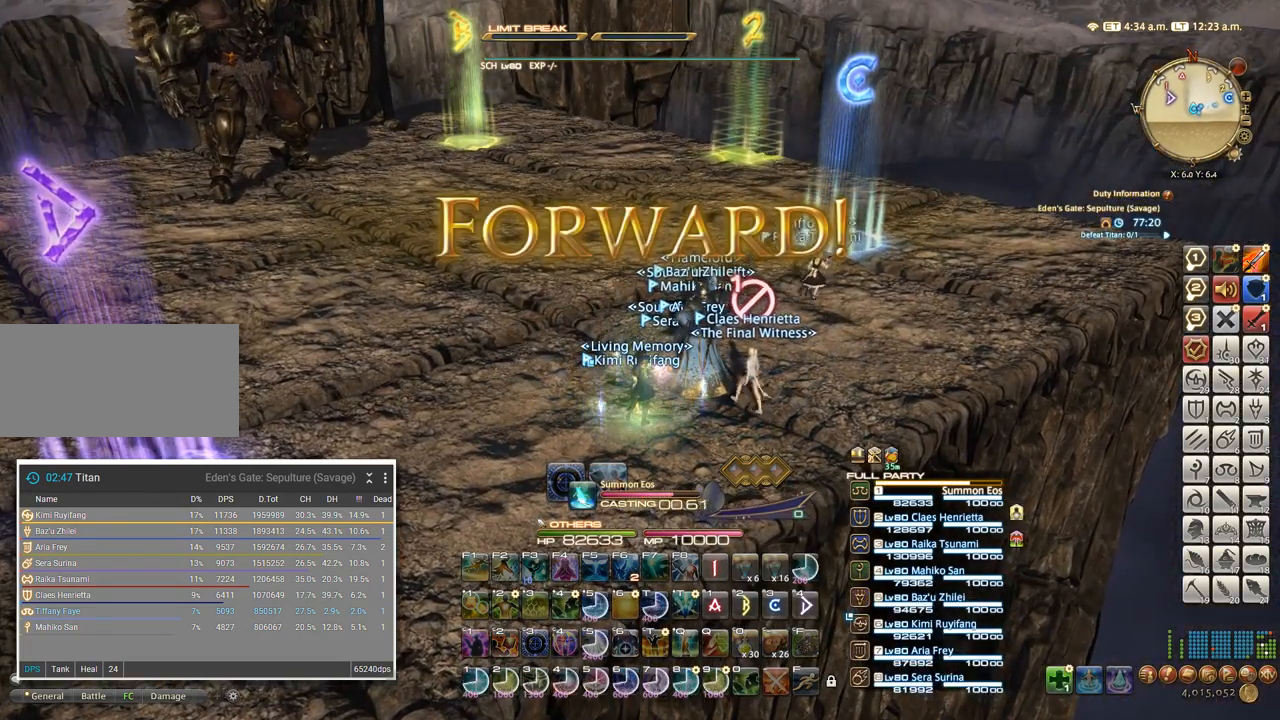
{"keys": [], "events": []}
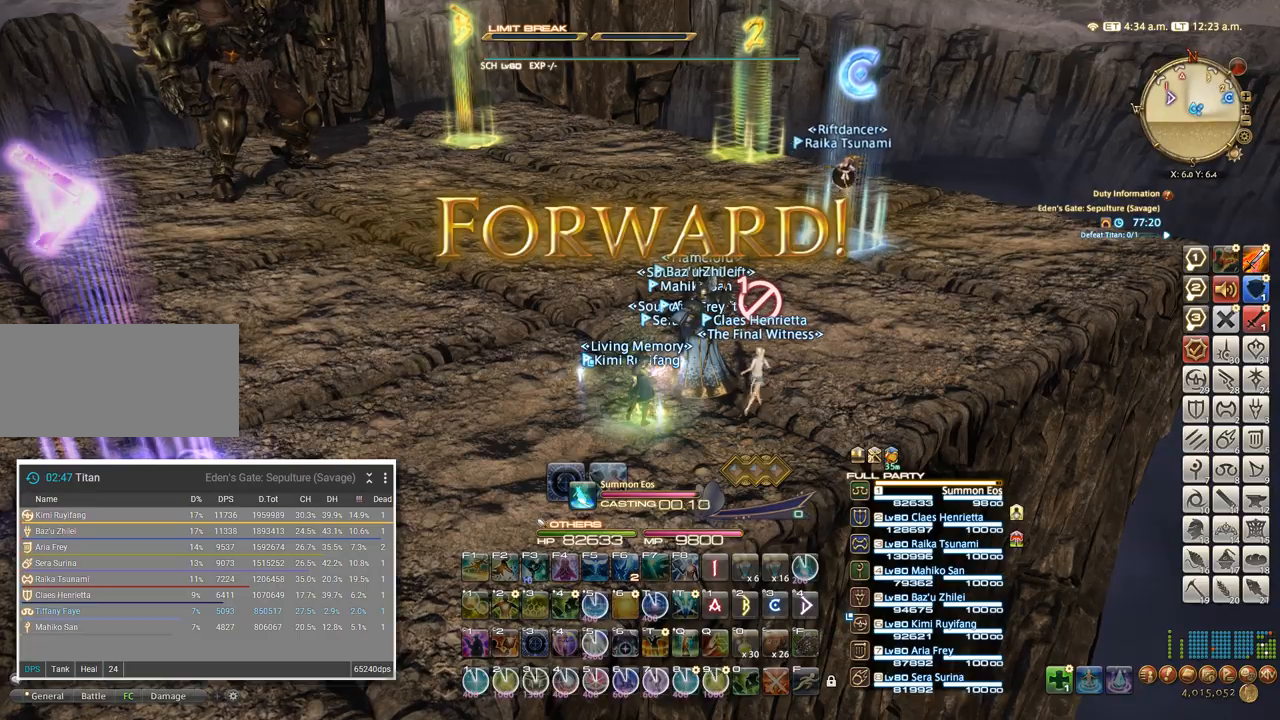
{"keys": ["d"], "events": [[334, "w", "down"], [367, "d", "down"], [484, "w", "up"]]}
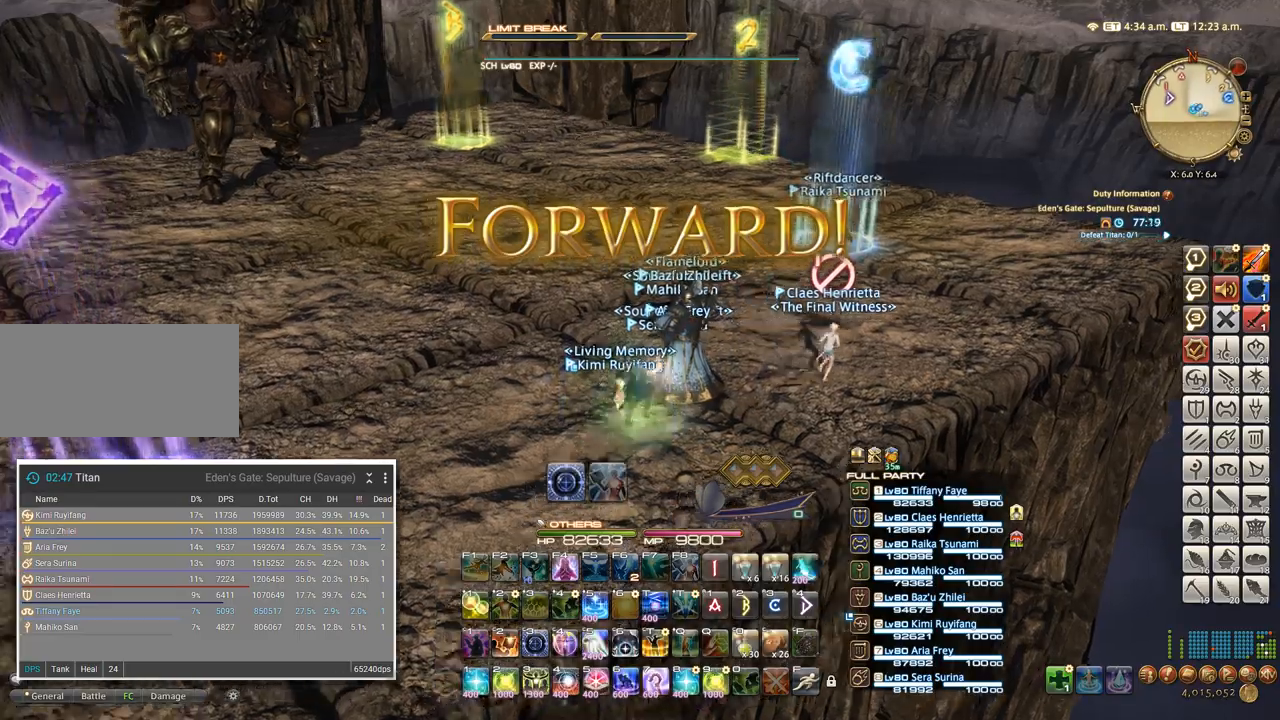
{"keys": ["d", "w"], "events": [[184, "w", "down"]]}
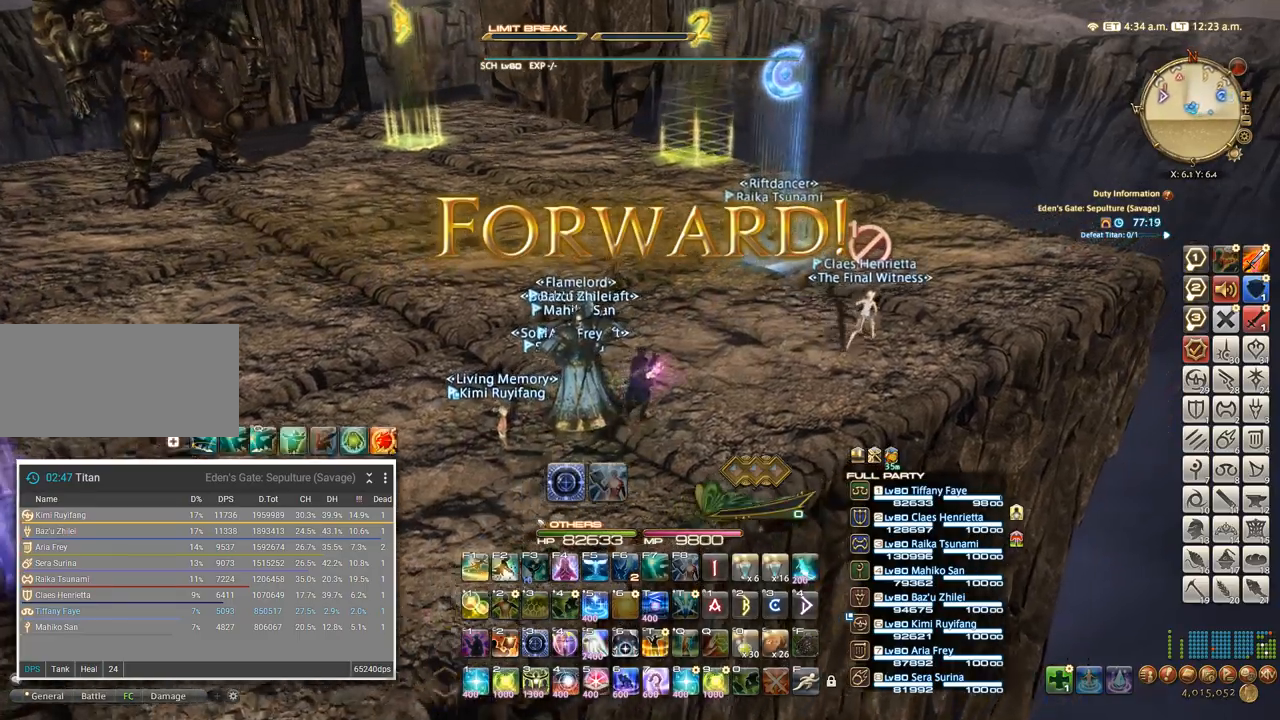
{"keys": ["d", "w"], "events": []}
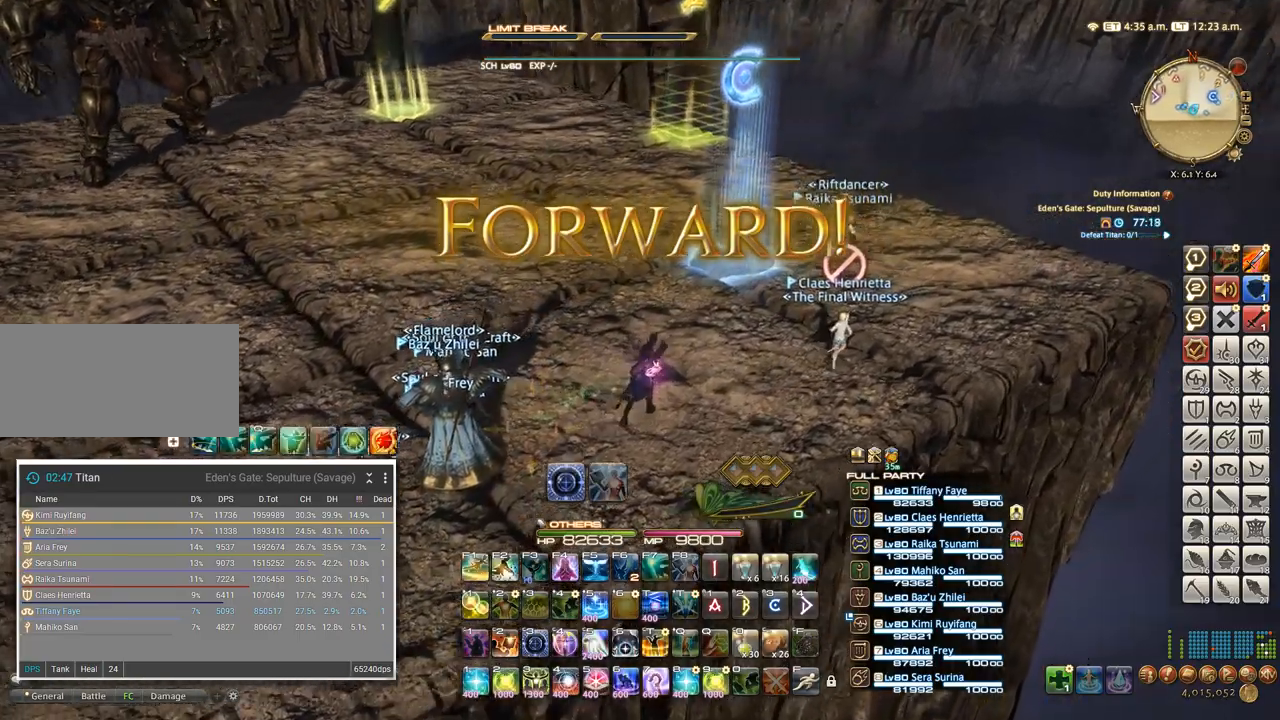
{"keys": ["d", "w"], "events": []}
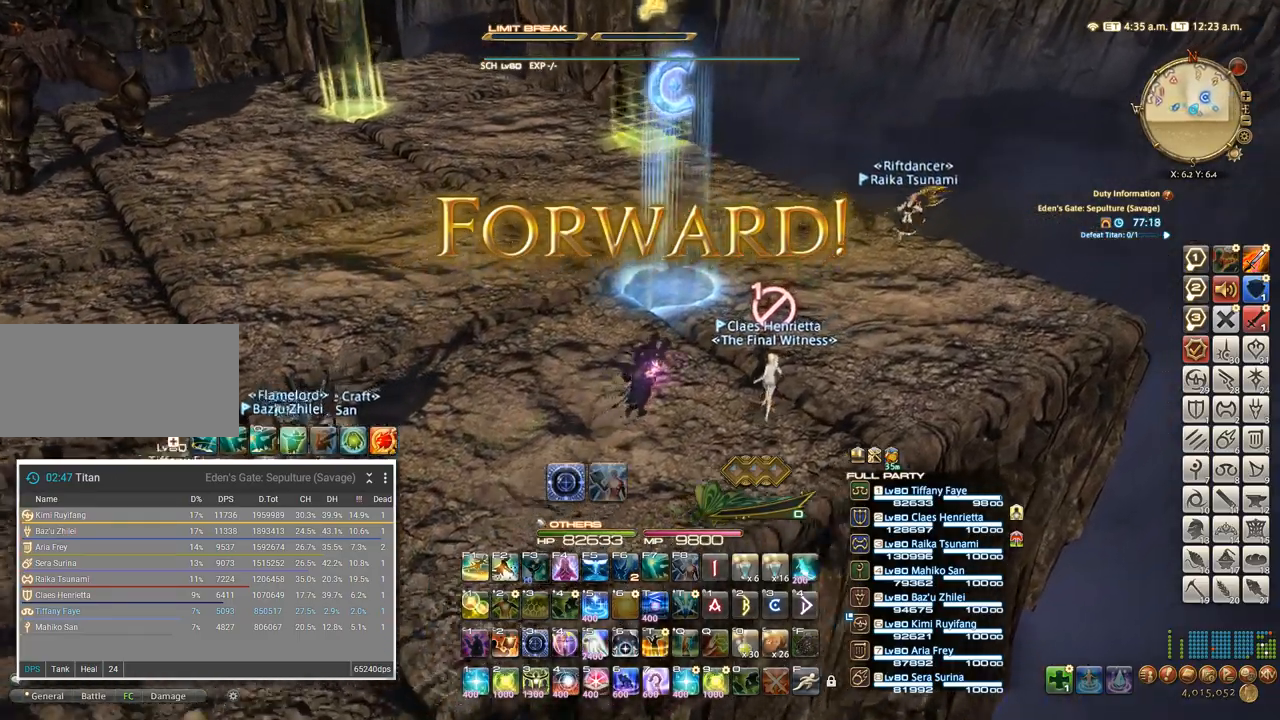
{"keys": ["d", "w"], "events": []}
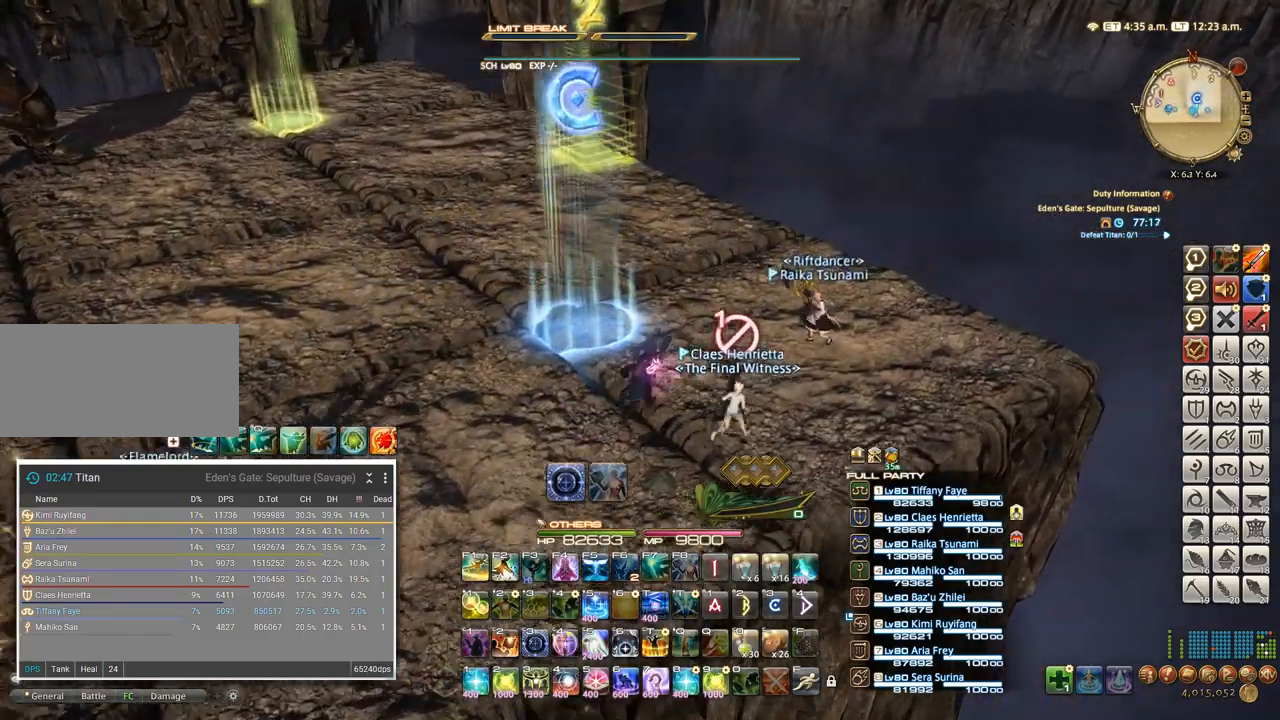
{"keys": ["d", "w"], "events": []}
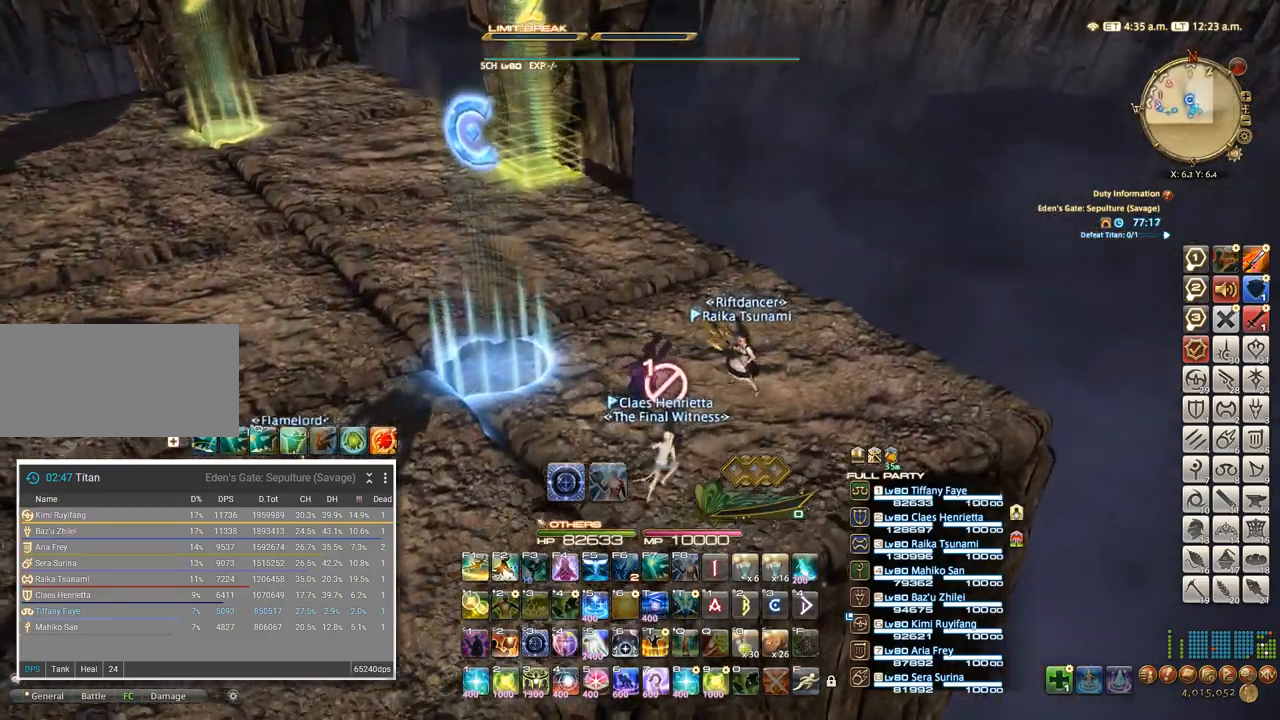
{"keys": [], "events": [[50, "w", "up"], [234, "w", "down"], [317, "w", "up"], [350, "d", "up"]]}
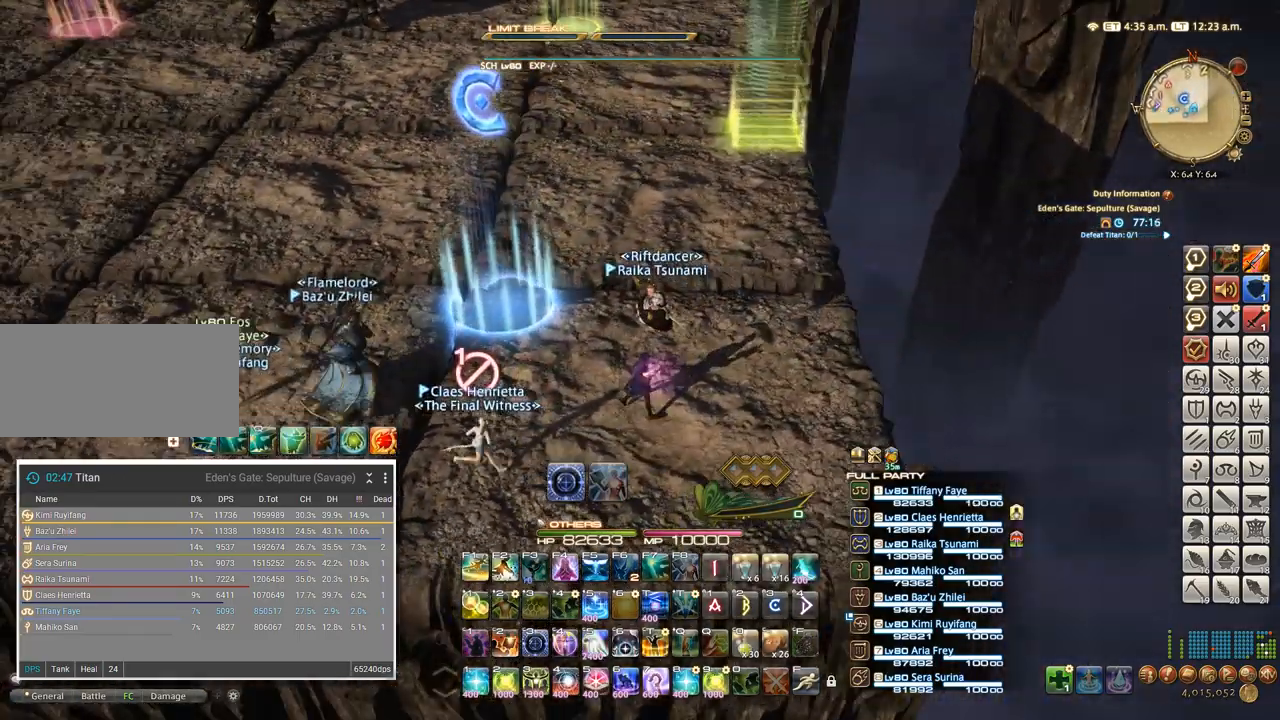
{"keys": []}
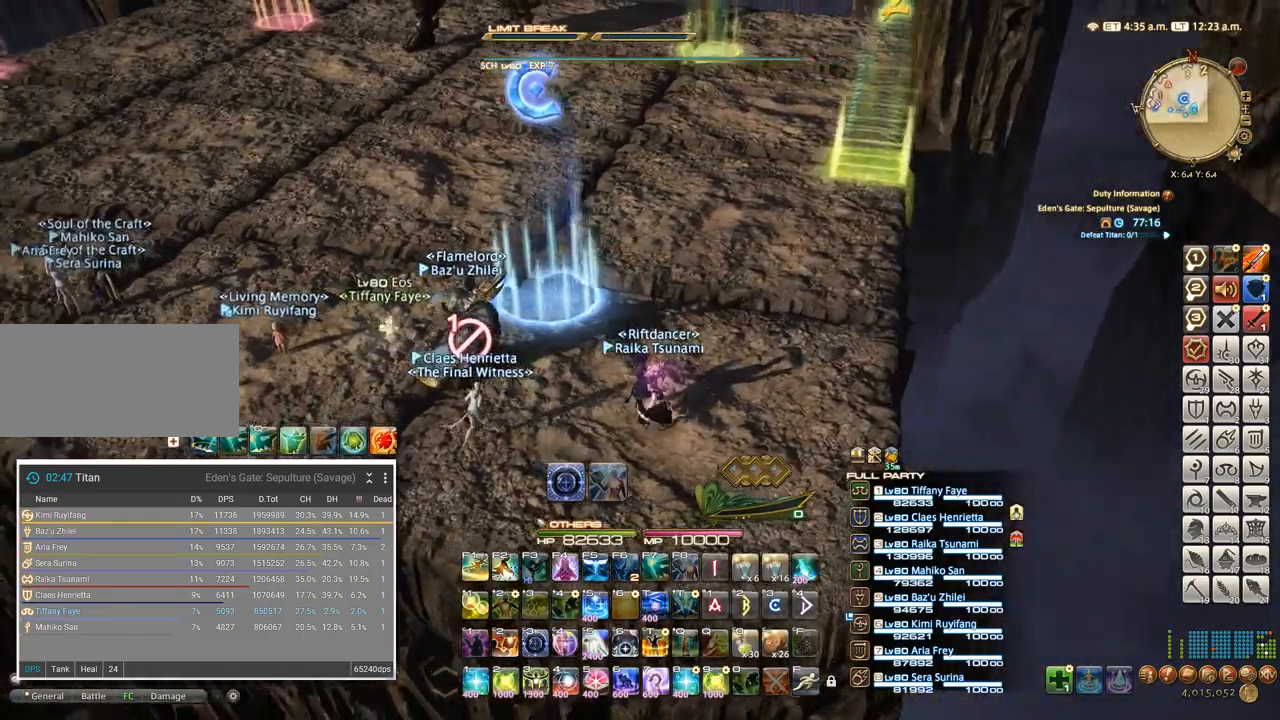
{"keys": ["w"], "events": [[134, "a", "down"], [134, "w", "down"], [300, "a", "up"]]}
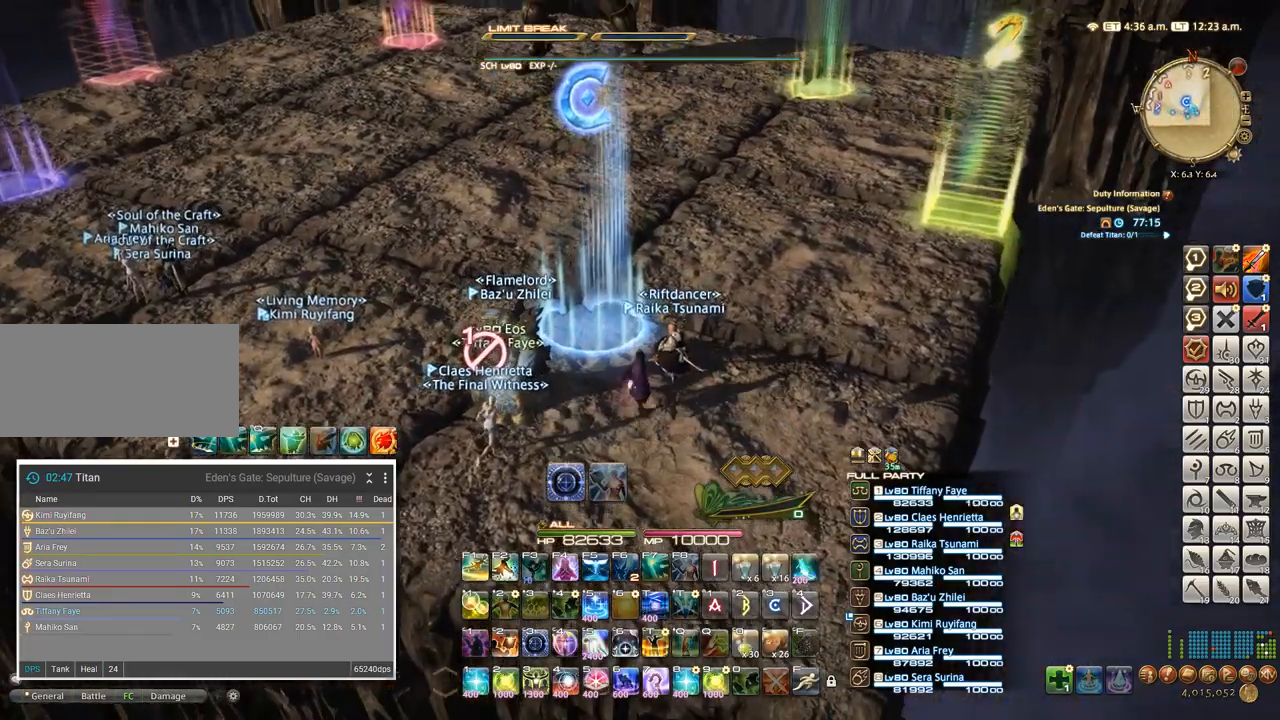
{"keys": [], "events": [[84, "w", "up"], [300, "s", "down"], [434, "a", "down"], [450, "s", "up"], [500, "a", "up"]]}
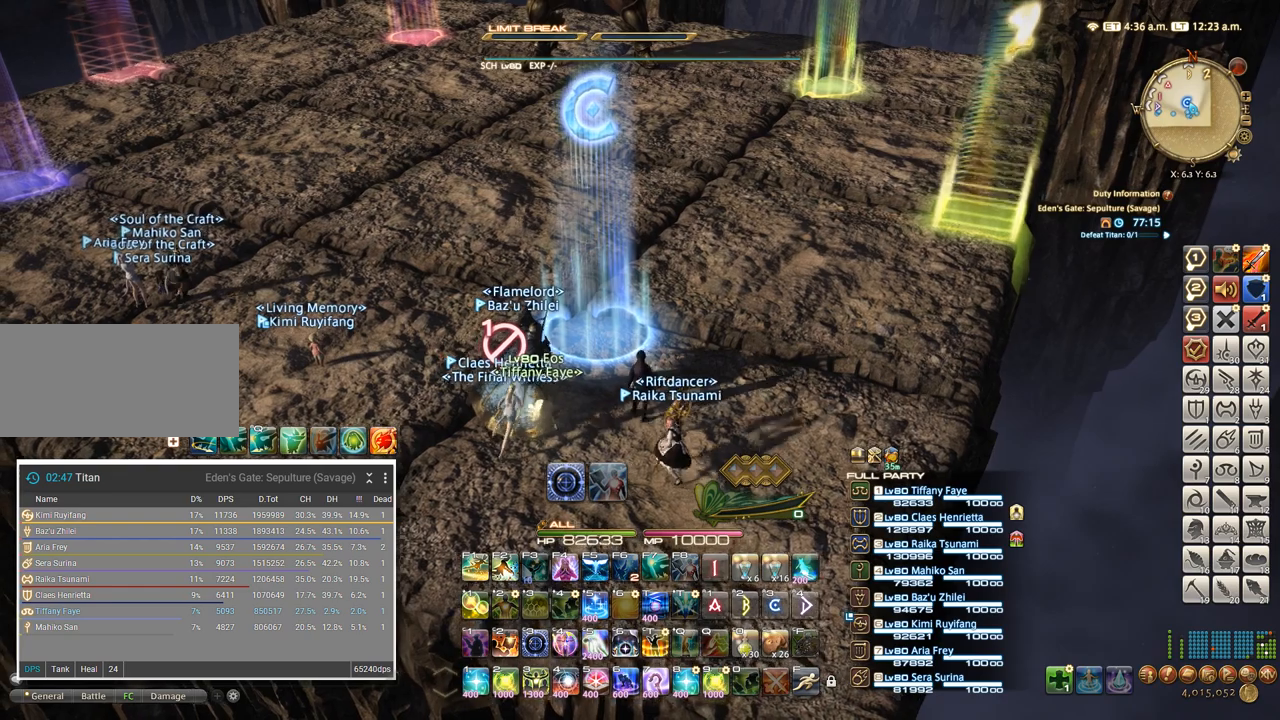
{"keys": ["a", "w"], "events": [[367, "w", "down"], [417, "a", "down"]]}
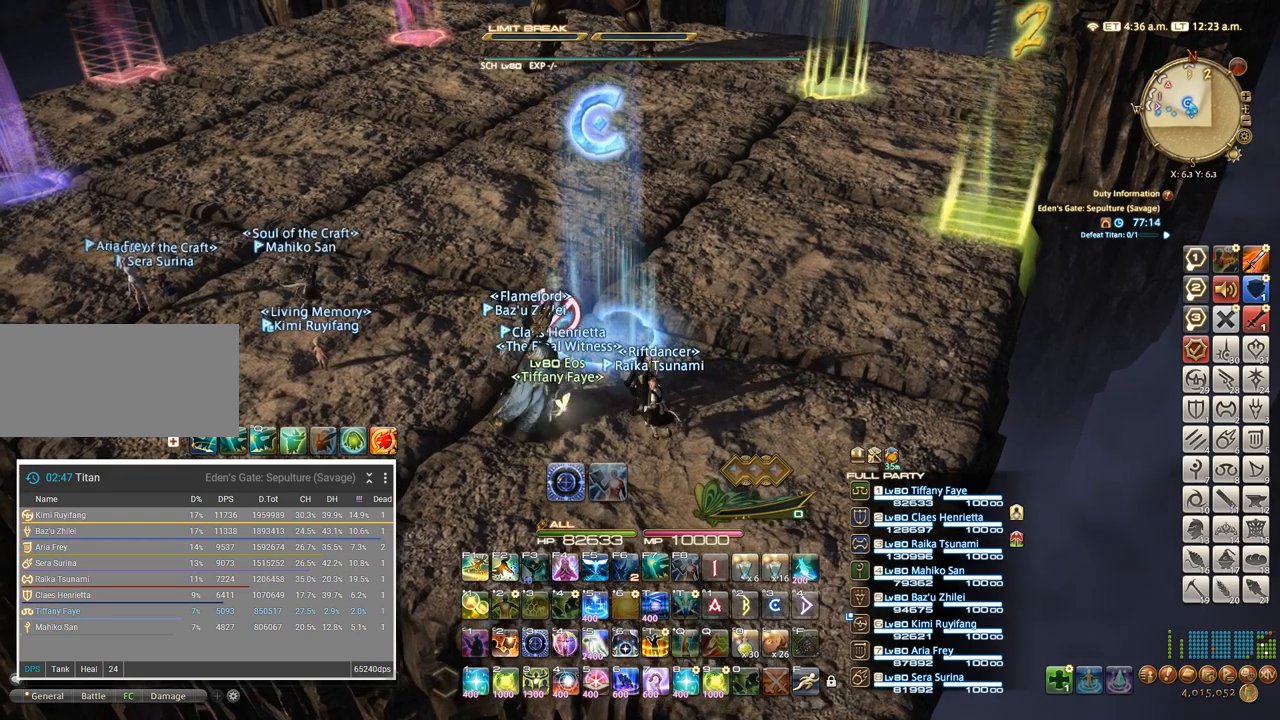
{"keys": [], "events": [[50, "a", "up"], [200, "w", "up"]]}
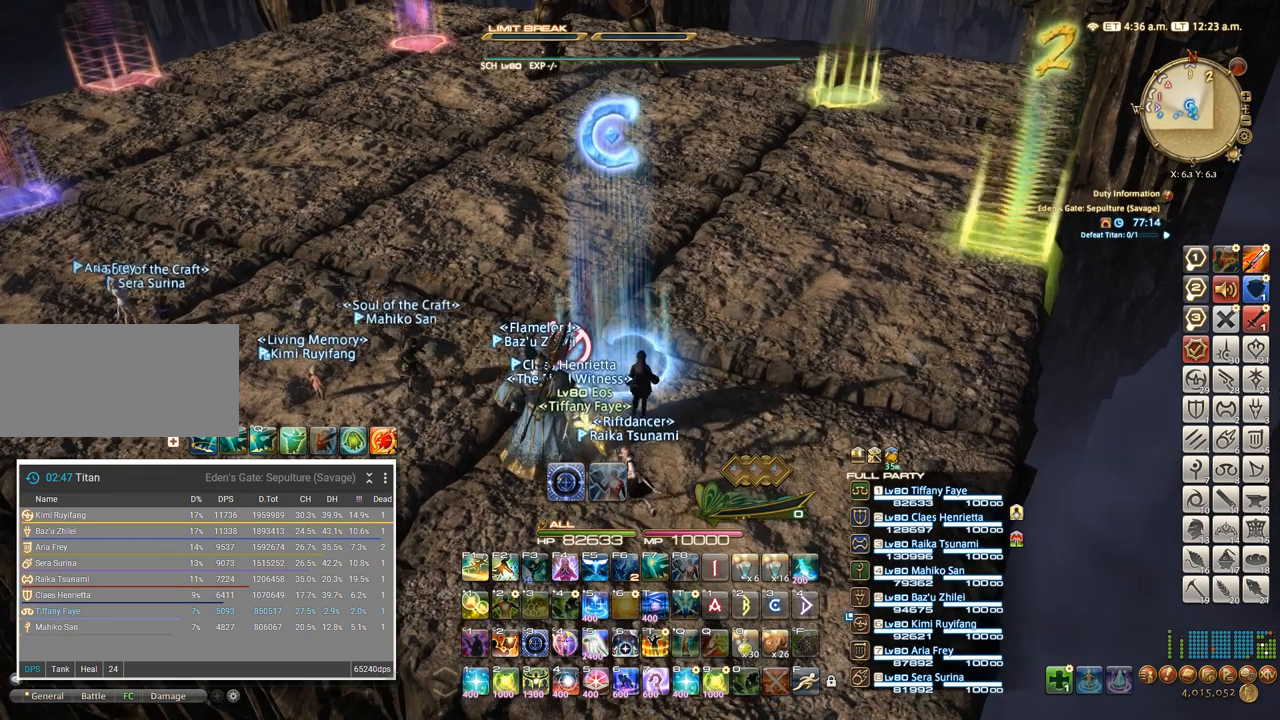
{"keys": [], "events": []}
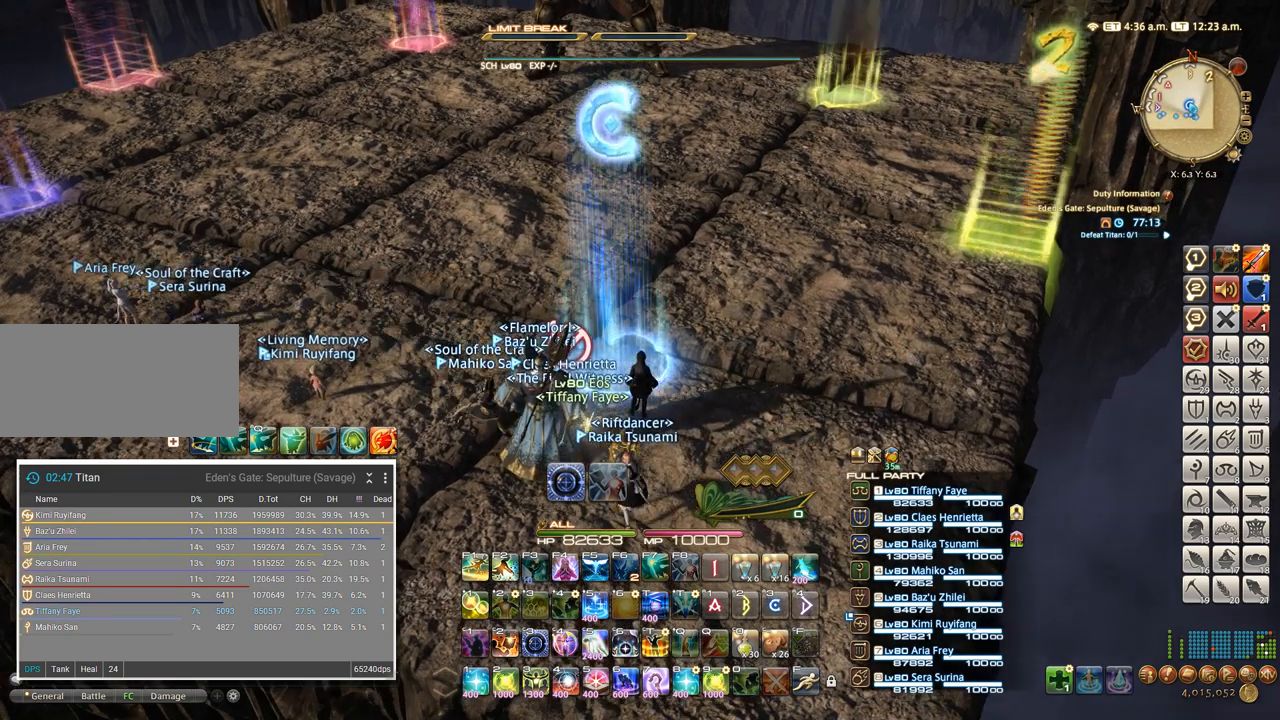
{"keys": [], "events": []}